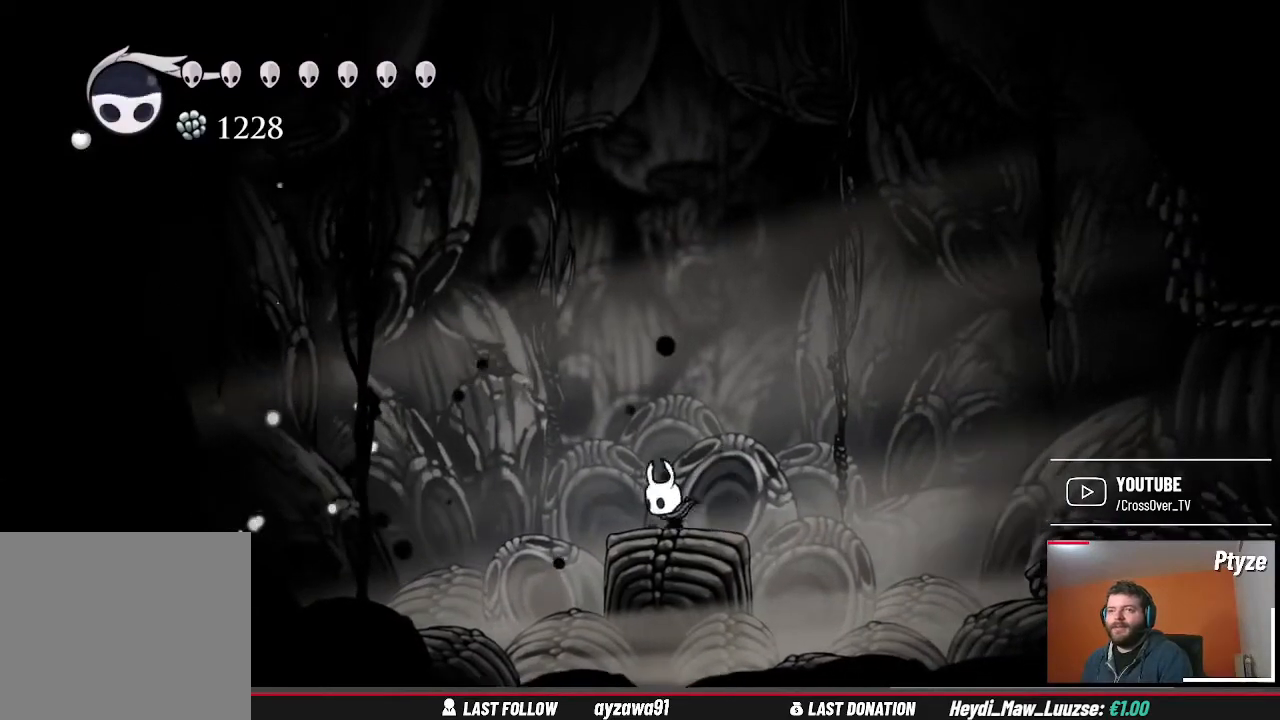
Gameplay with a controller (Xbox layout); each line is a JSON object with the inputs held at the frame after it. "events" lists button and stick changes between this image and that frame as [ms after this image, input, new state], when the widget could be followed in between. Not read: L3 R3.
{"buttons": [], "left_stick": "center", "right_stick": "center", "events": [[67, "left_stick", "center"]]}
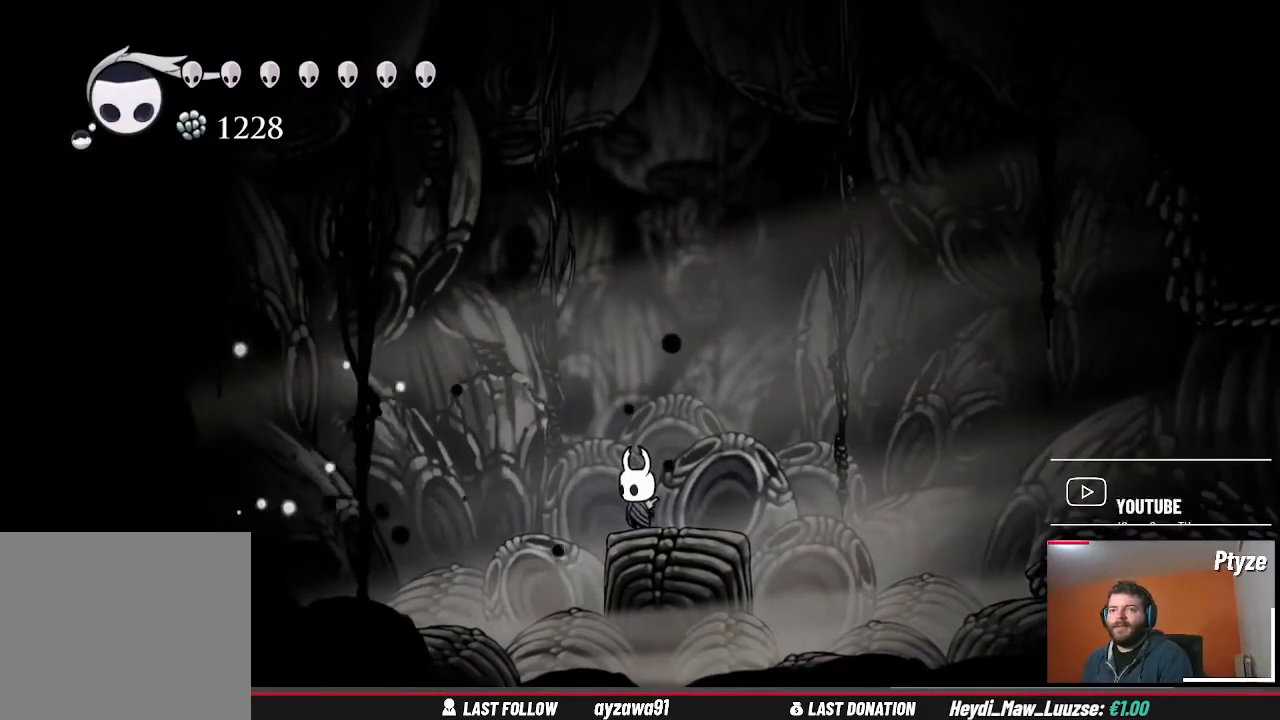
{"buttons": [], "left_stick": "center", "right_stick": "center", "events": []}
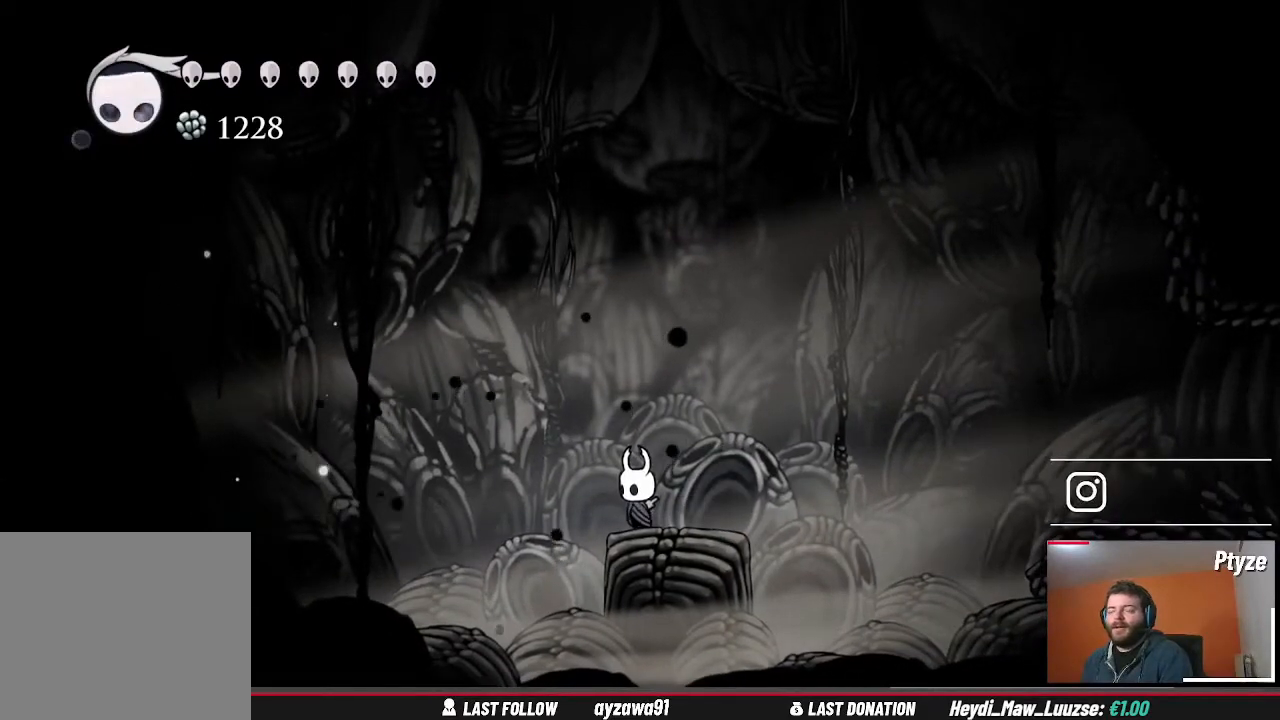
{"buttons": ["A"], "left_stick": "center", "right_stick": "center", "events": [[67, "left_stick", "right"], [233, "left_stick", "center"], [400, "A", "down"]]}
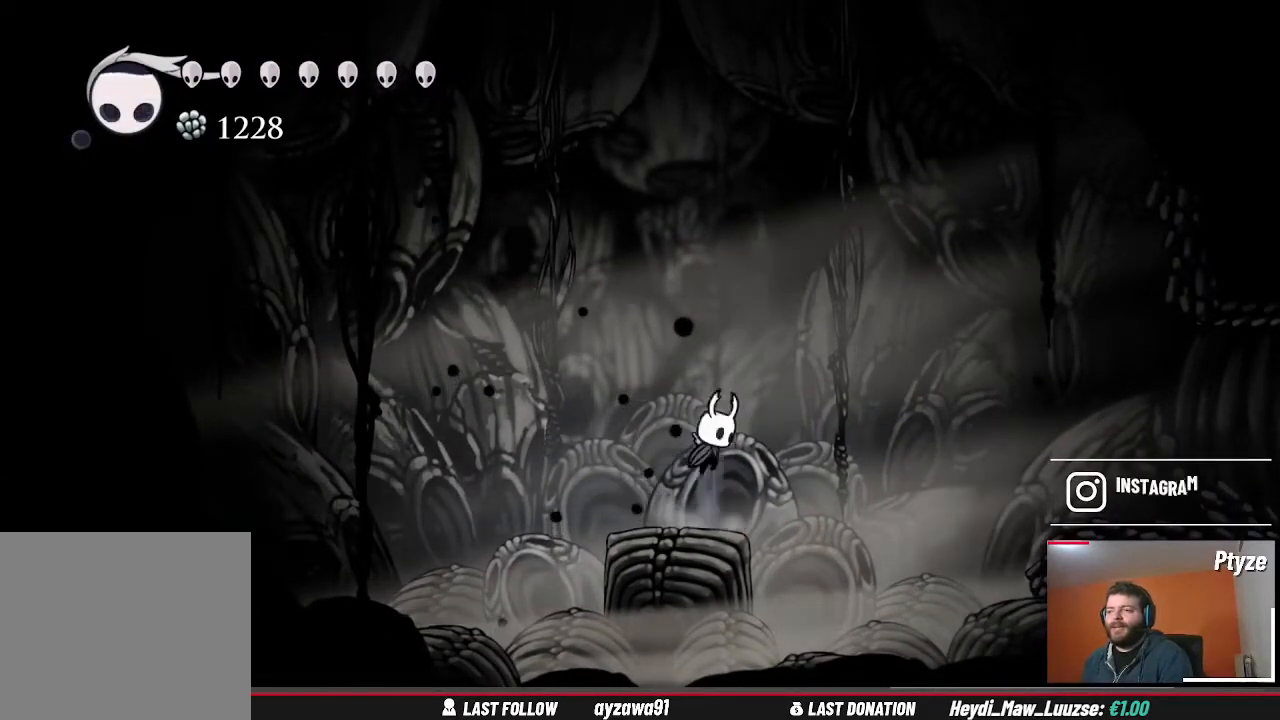
{"buttons": [], "left_stick": "up-right", "right_stick": "center", "events": [[267, "left_stick", "up-right"], [433, "A", "up"]]}
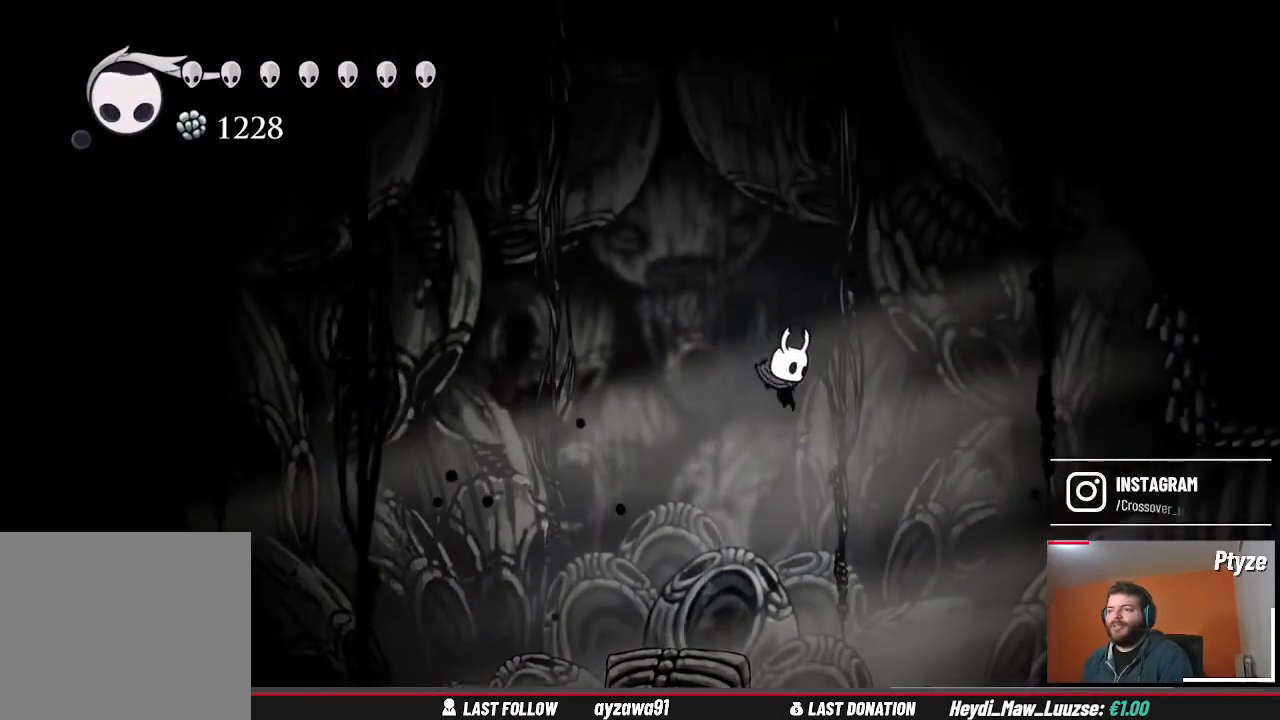
{"buttons": [], "left_stick": "up-right", "right_stick": "center", "events": []}
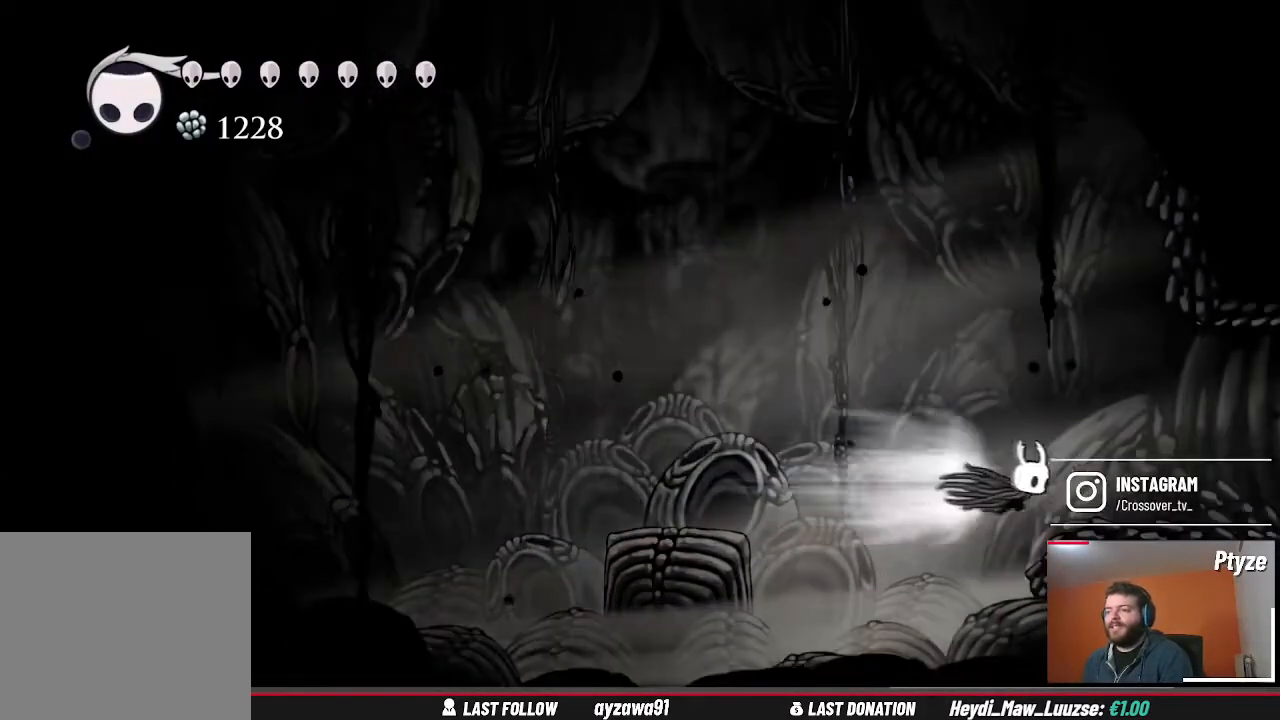
{"buttons": [], "left_stick": "up-right", "right_stick": "center", "events": []}
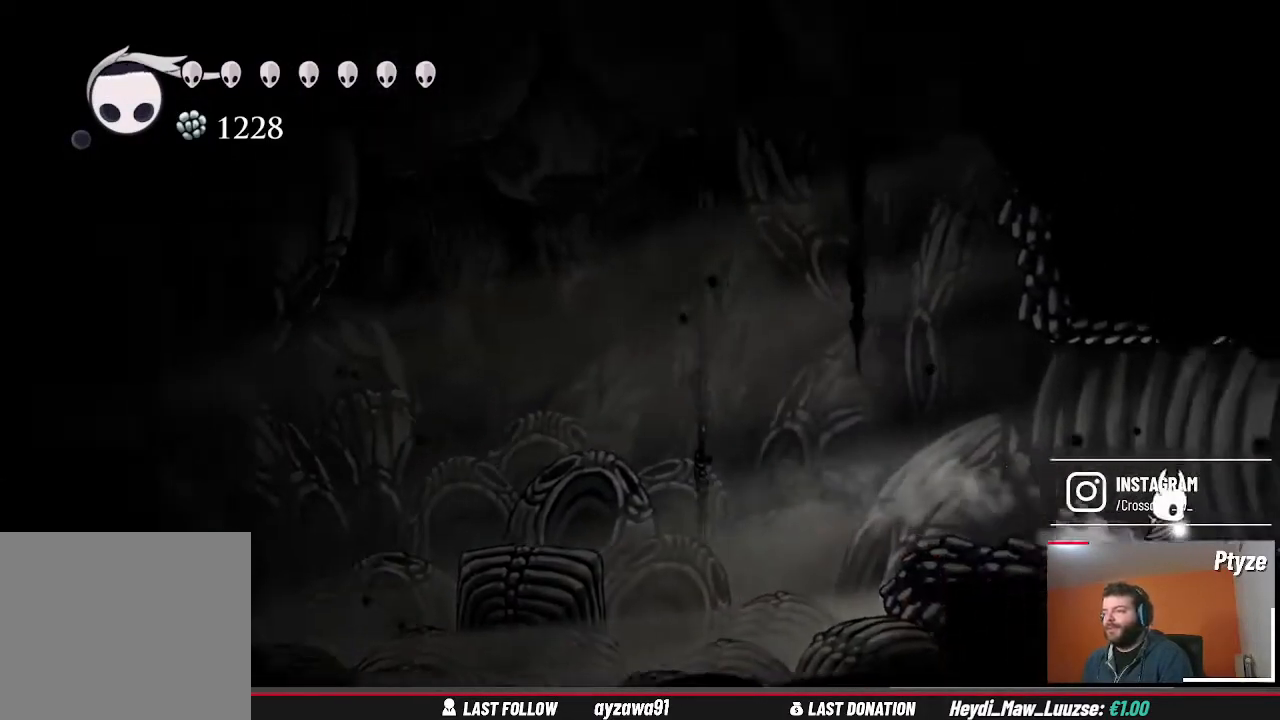
{"buttons": [], "left_stick": "up-right", "right_stick": "center", "events": []}
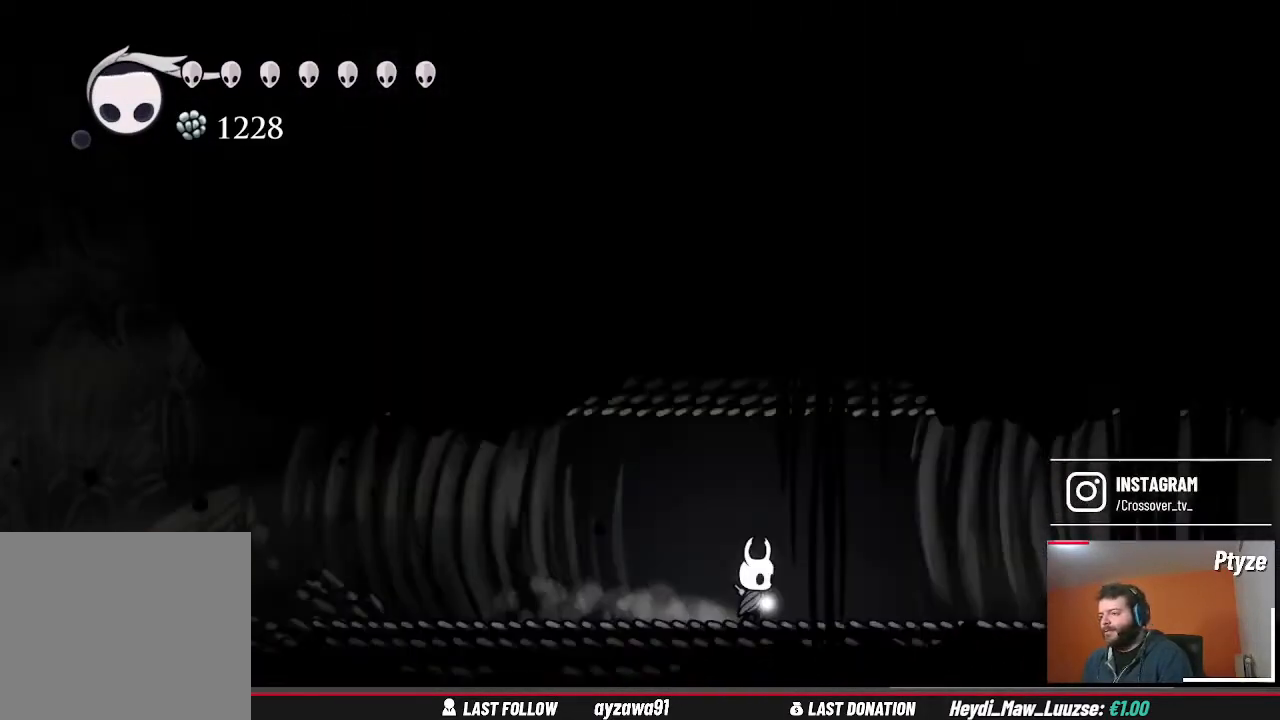
{"buttons": [], "left_stick": "up-right", "right_stick": "center", "events": []}
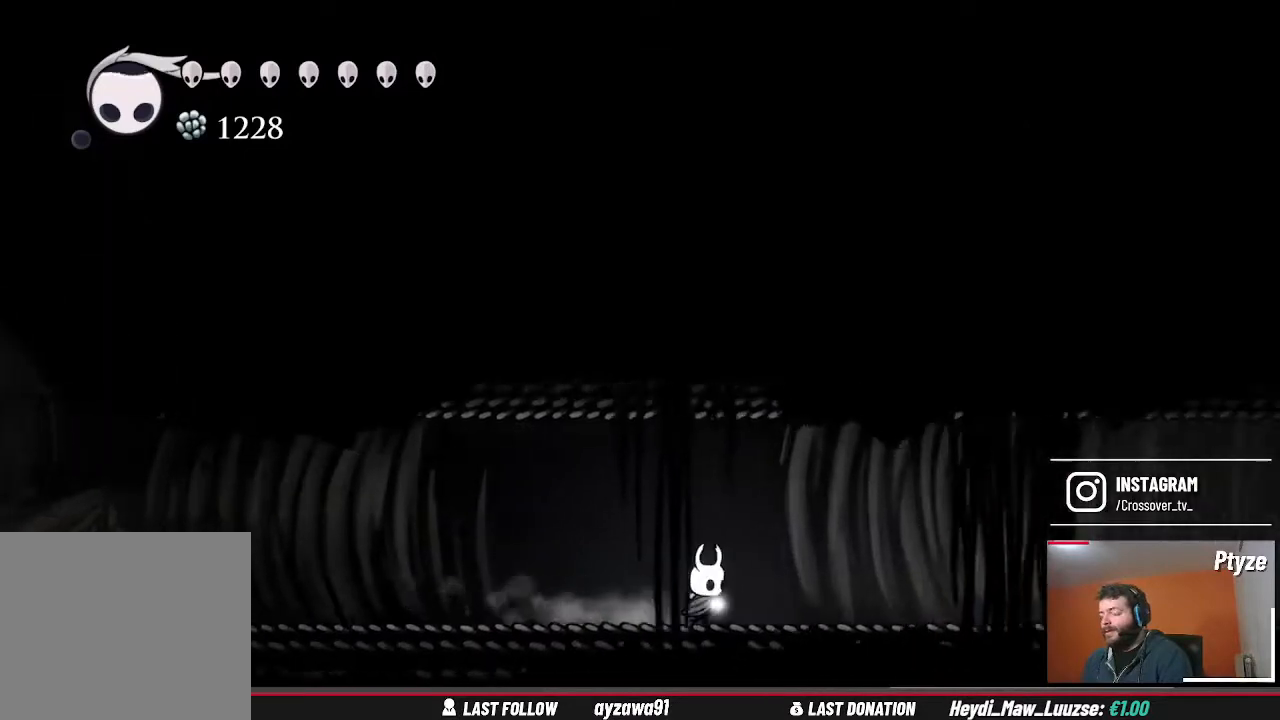
{"buttons": [], "left_stick": "up-right", "right_stick": "center", "events": []}
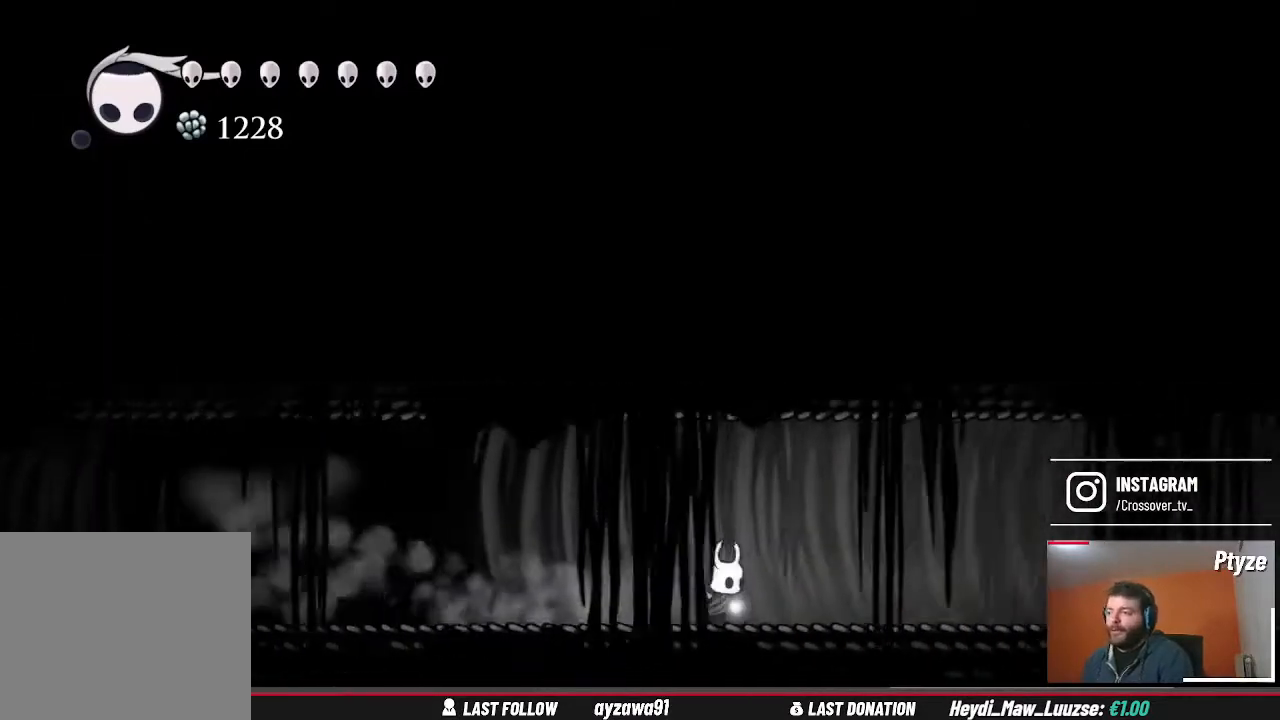
{"buttons": [], "left_stick": "up-right", "right_stick": "center", "events": []}
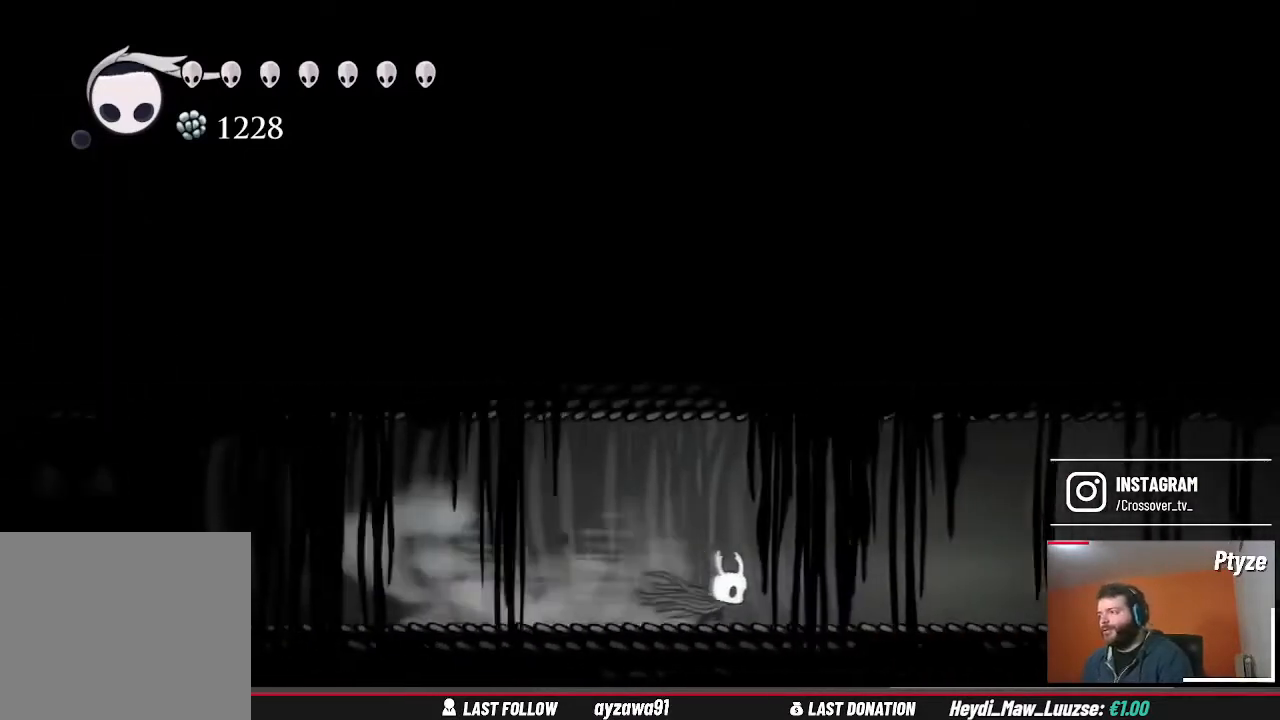
{"buttons": [], "left_stick": "up-right", "right_stick": "center", "events": []}
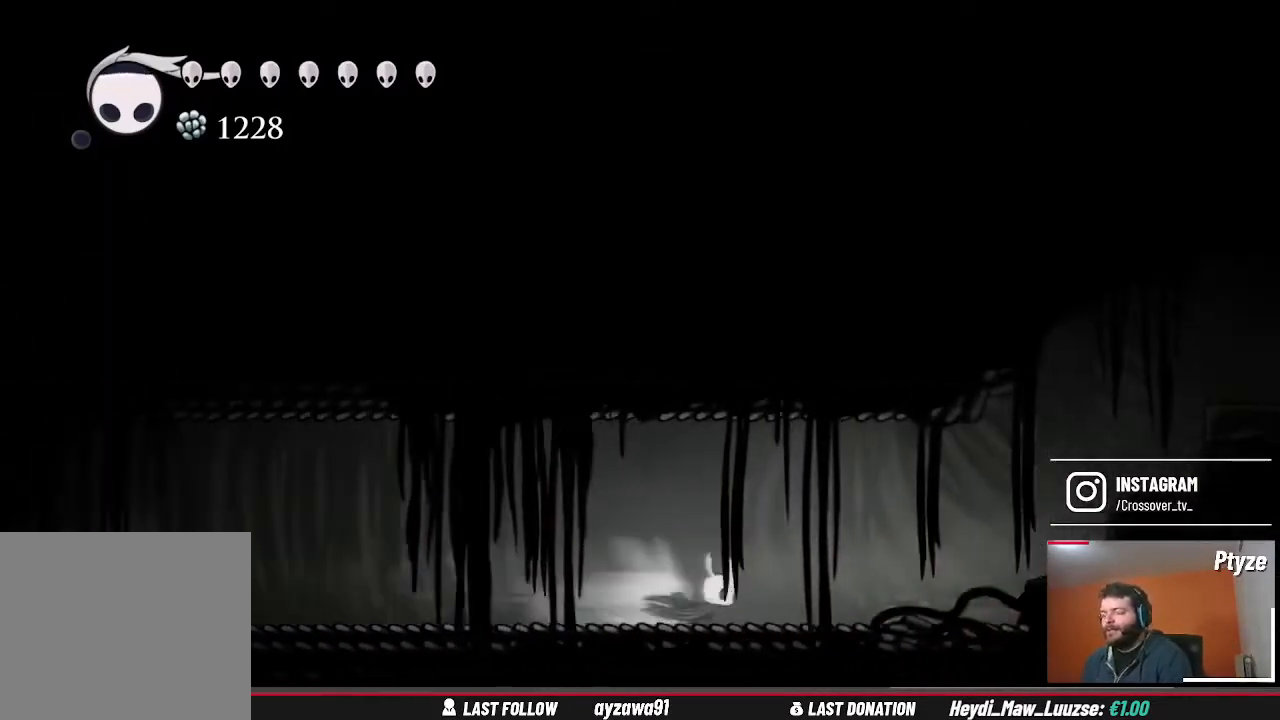
{"buttons": ["A"], "left_stick": "up-right", "right_stick": "center", "events": [[333, "A", "down"]]}
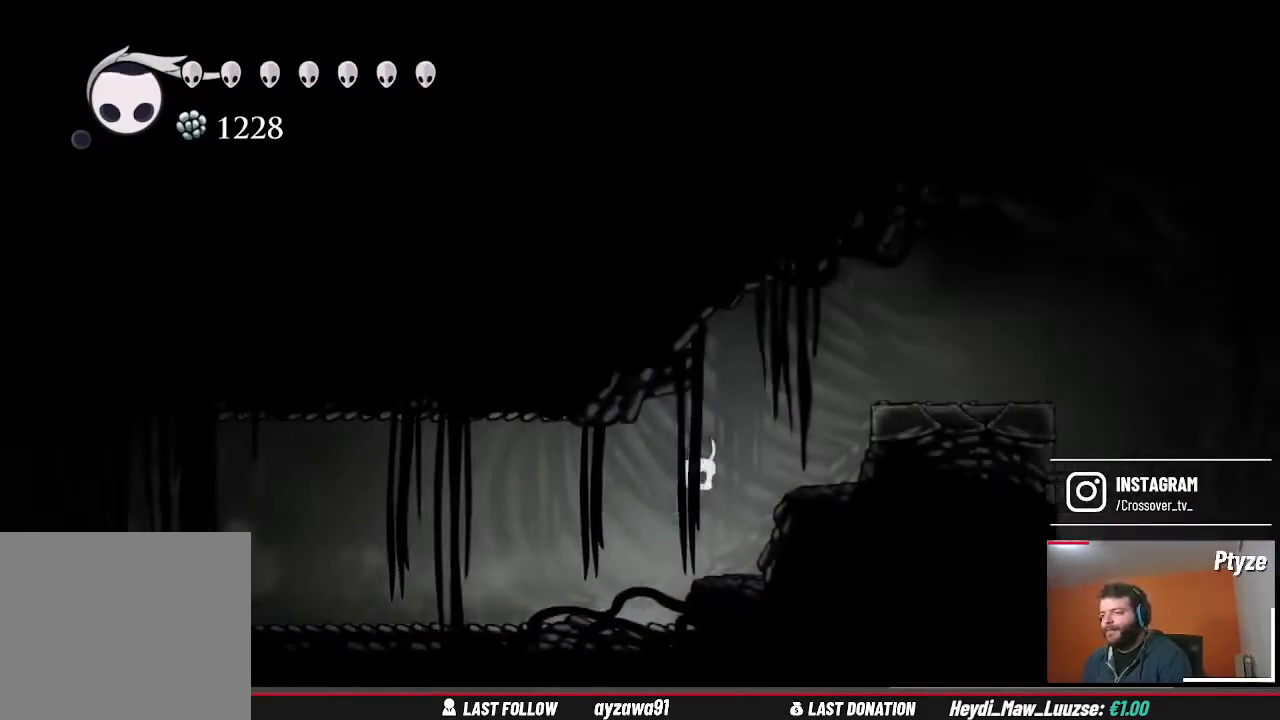
{"buttons": [], "left_stick": "up-right", "right_stick": "center", "events": [[400, "A", "up"]]}
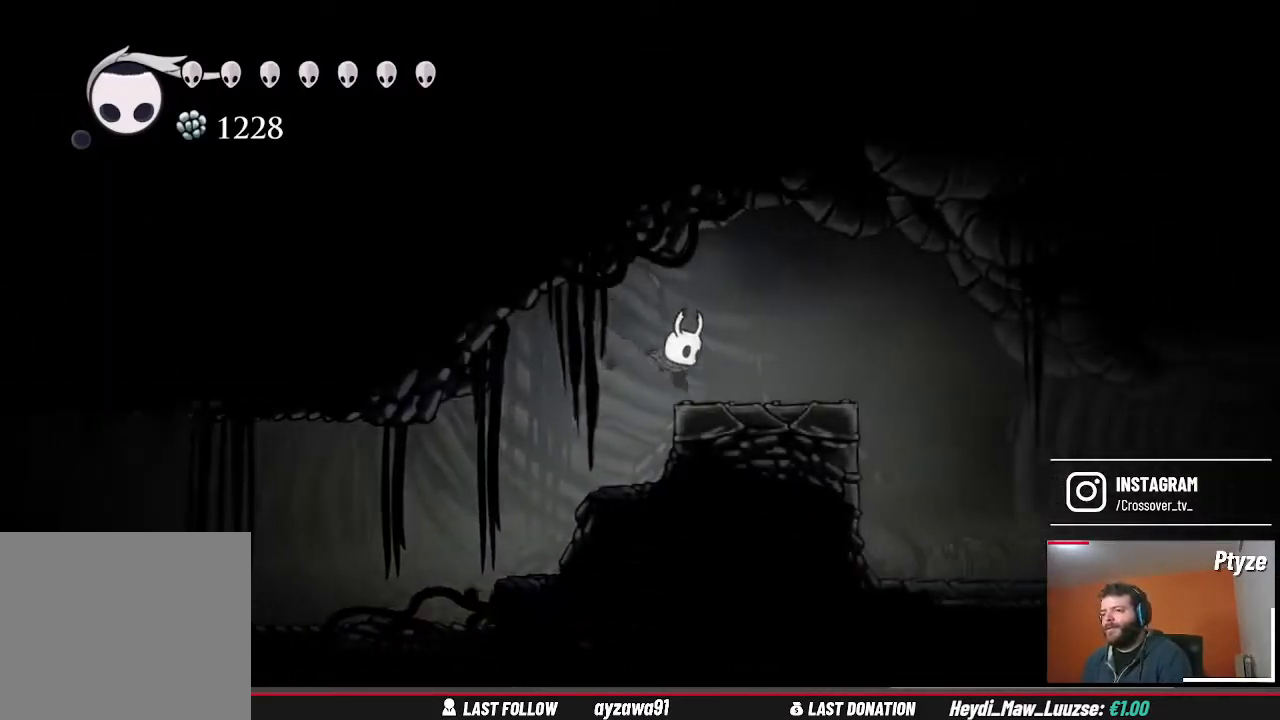
{"buttons": [], "left_stick": "up-right", "right_stick": "center", "events": []}
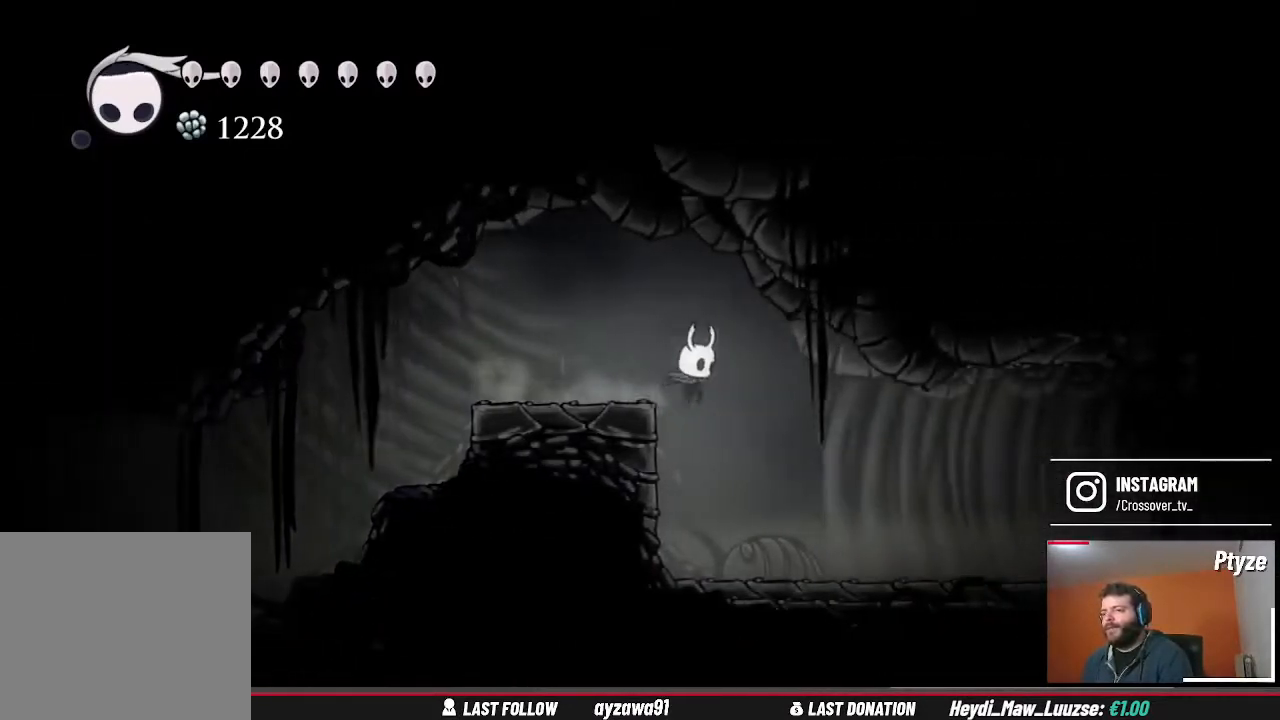
{"buttons": [], "left_stick": "up-right", "right_stick": "center", "events": []}
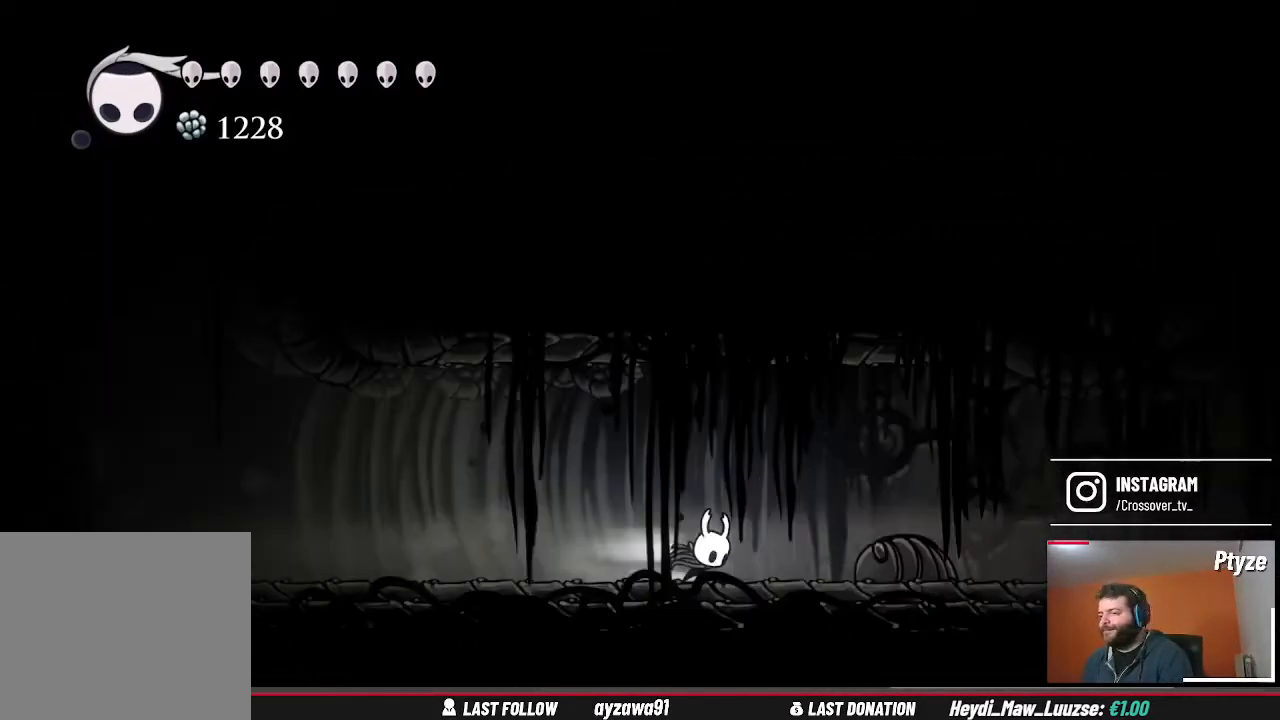
{"buttons": [], "left_stick": "up-right", "right_stick": "center", "events": []}
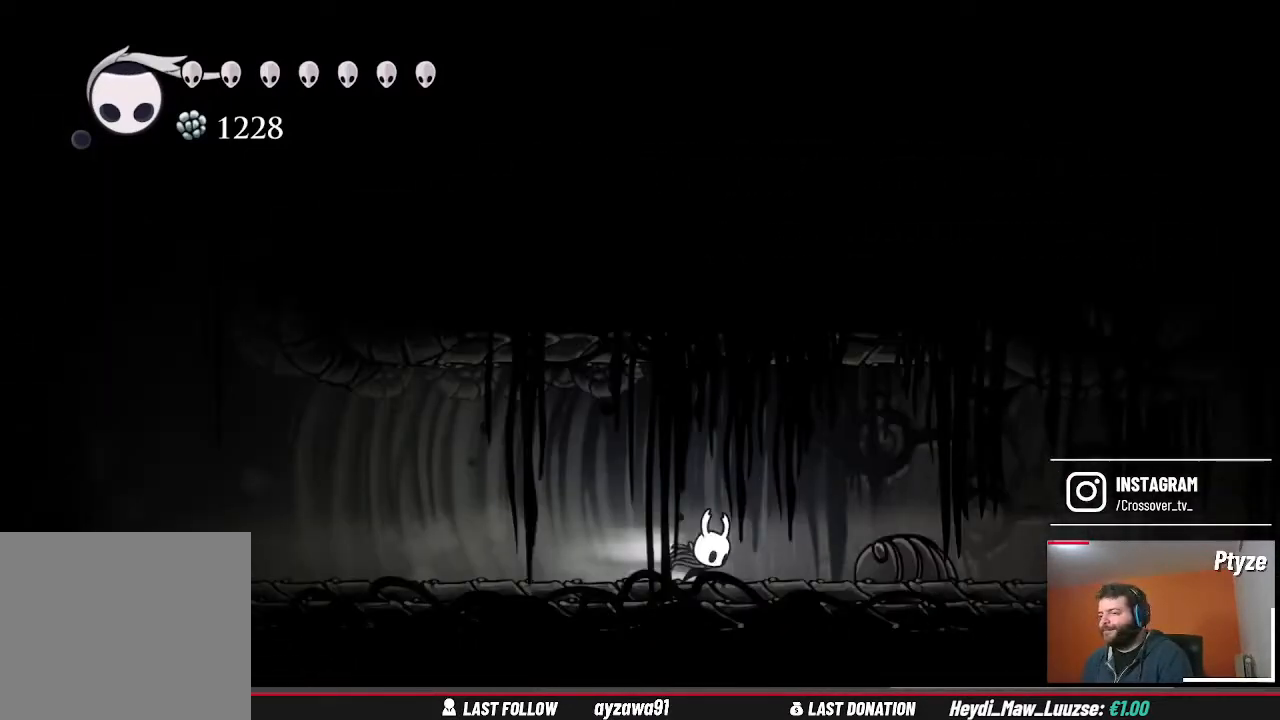
{"buttons": [], "left_stick": "up-right", "right_stick": "center", "events": []}